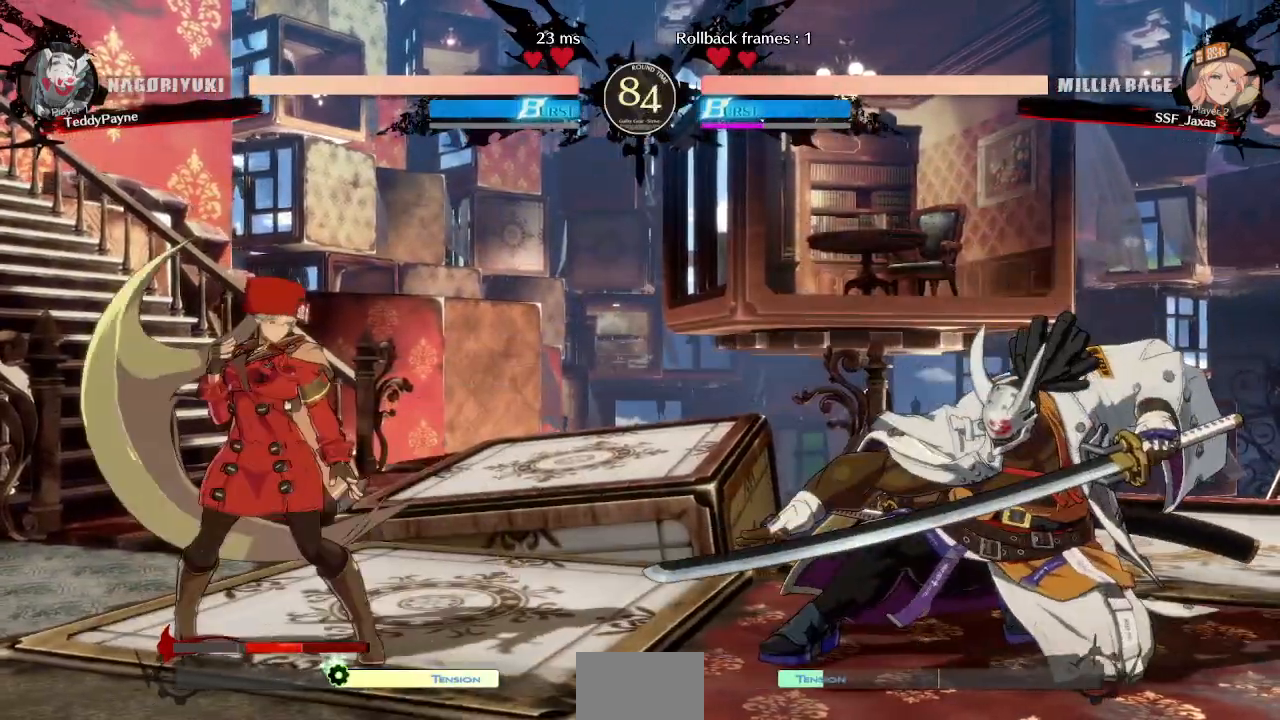
Gameplay with a controller (arcade stick); each line is a JSON object with the inputs held at the frame after it (dt_ms = milliseconds from this image to that frame). "events" lists button and stick changes between this image and that frame as [ms after this image, input, new state], when the widget could be followed in between. Not read: L3 R3 other_buttons.
{"dt_ms": 500, "buttons": ["L1"], "events": [[33, "DPAD_LEFT", "down"], [200, "DPAD_LEFT", "up"], [317, "L1", "down"]]}
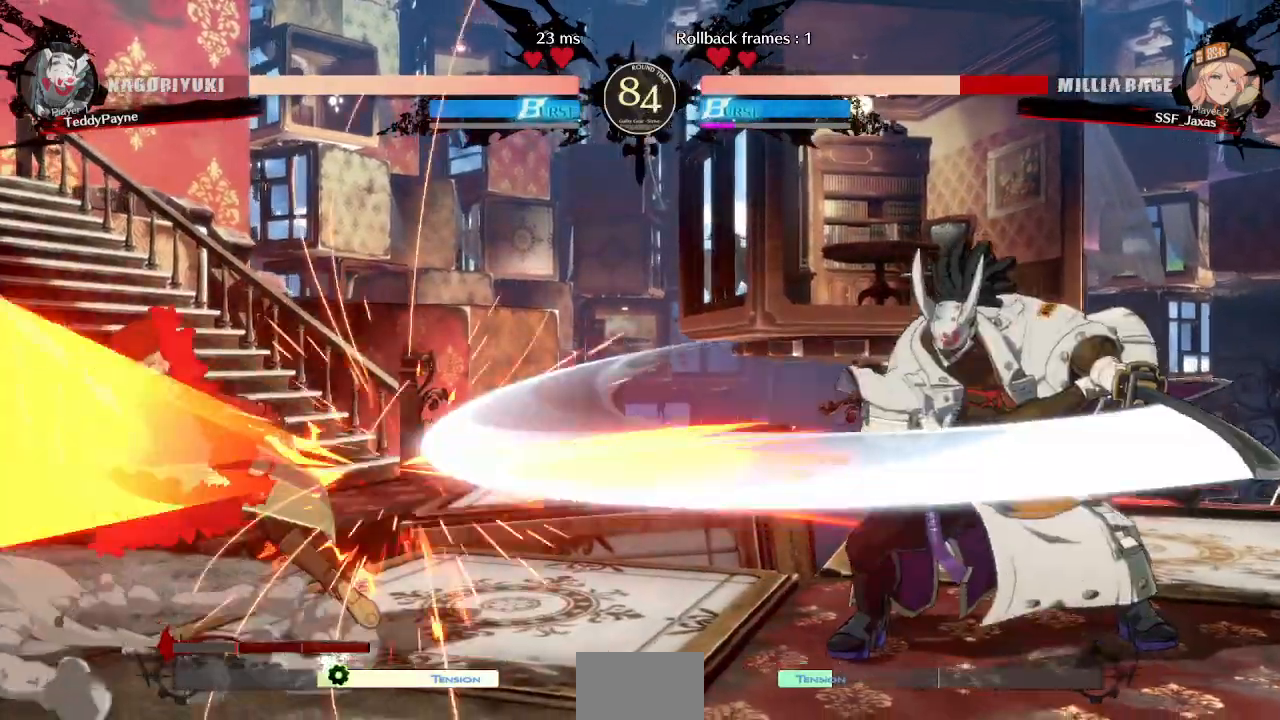
{"dt_ms": 500, "buttons": ["SQUARE", "TRIANGLE", "DPAD_LEFT"], "events": [[33, "DPAD_DOWN", "down"], [83, "L1", "up"], [183, "DPAD_DOWN", "up"], [300, "DPAD_LEFT", "down"], [383, "TRIANGLE", "down"], [400, "SQUARE", "down"]]}
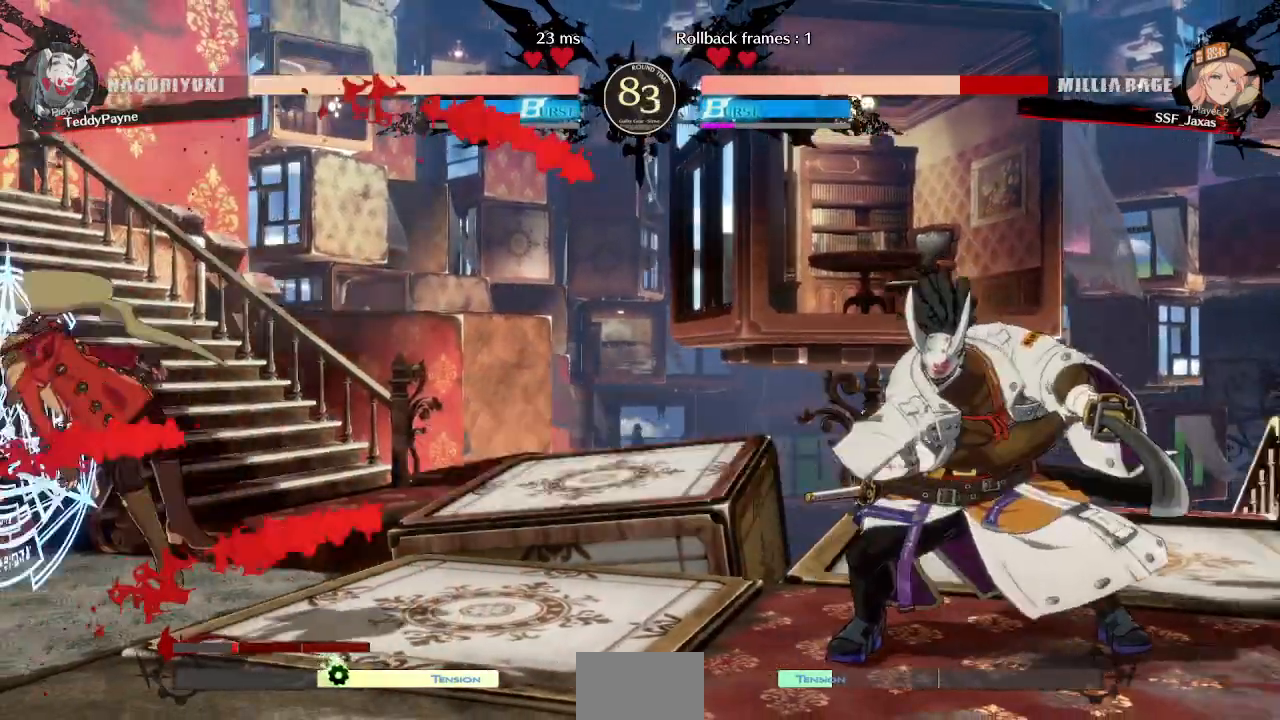
{"dt_ms": 500, "buttons": ["DPAD_LEFT"], "events": [[83, "TRIANGLE", "up"], [100, "SQUARE", "up"]]}
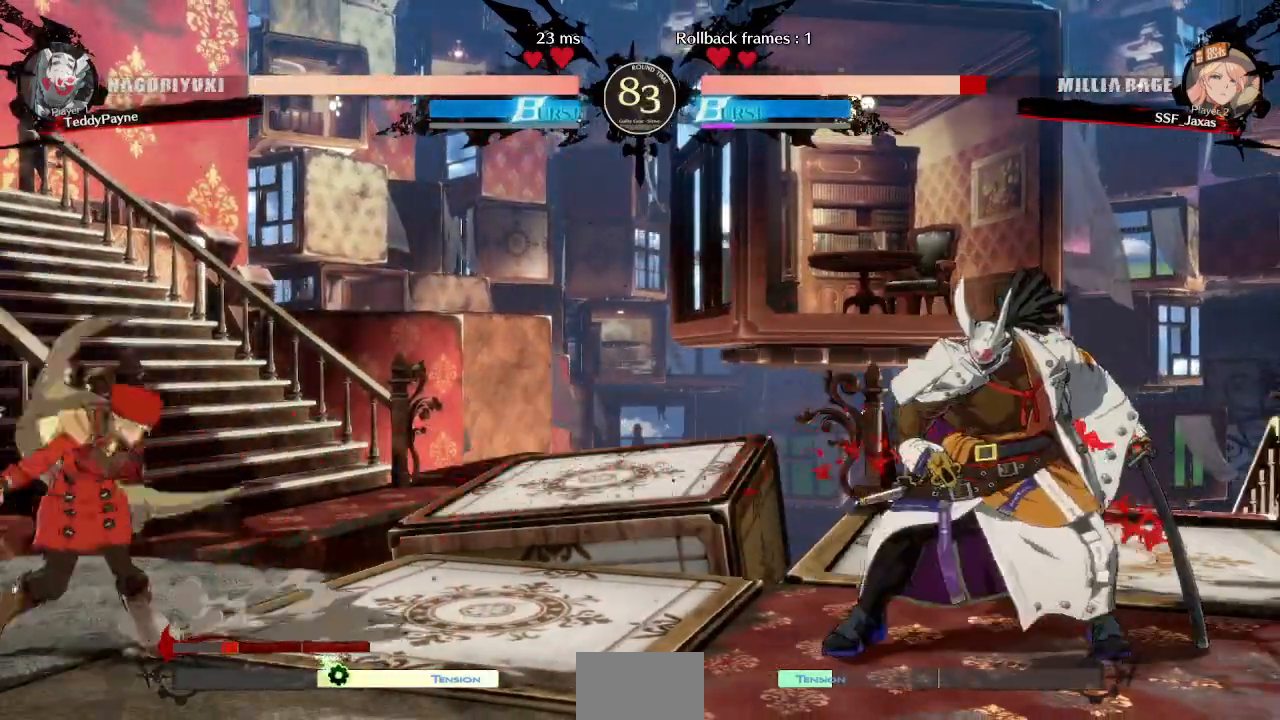
{"dt_ms": 1000, "buttons": ["TRIANGLE", "DPAD_DOWN", "DPAD_RIGHT"]}
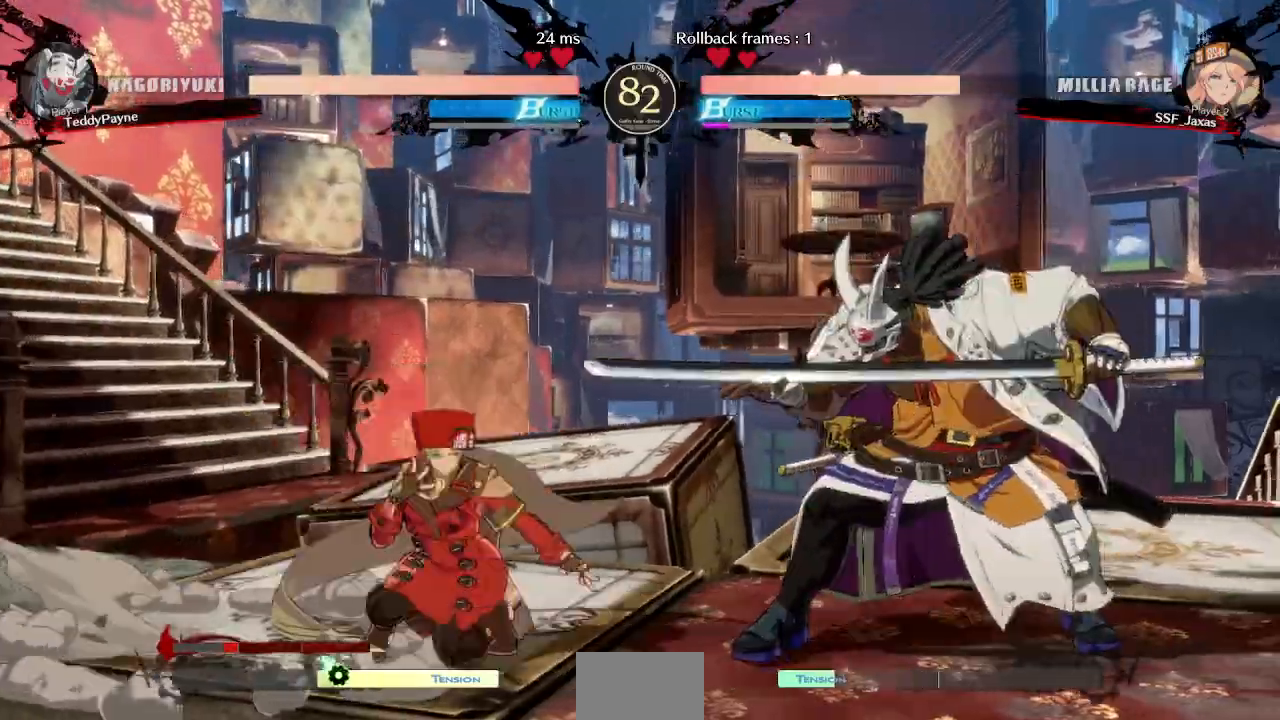
{"dt_ms": 500, "buttons": ["R1"]}
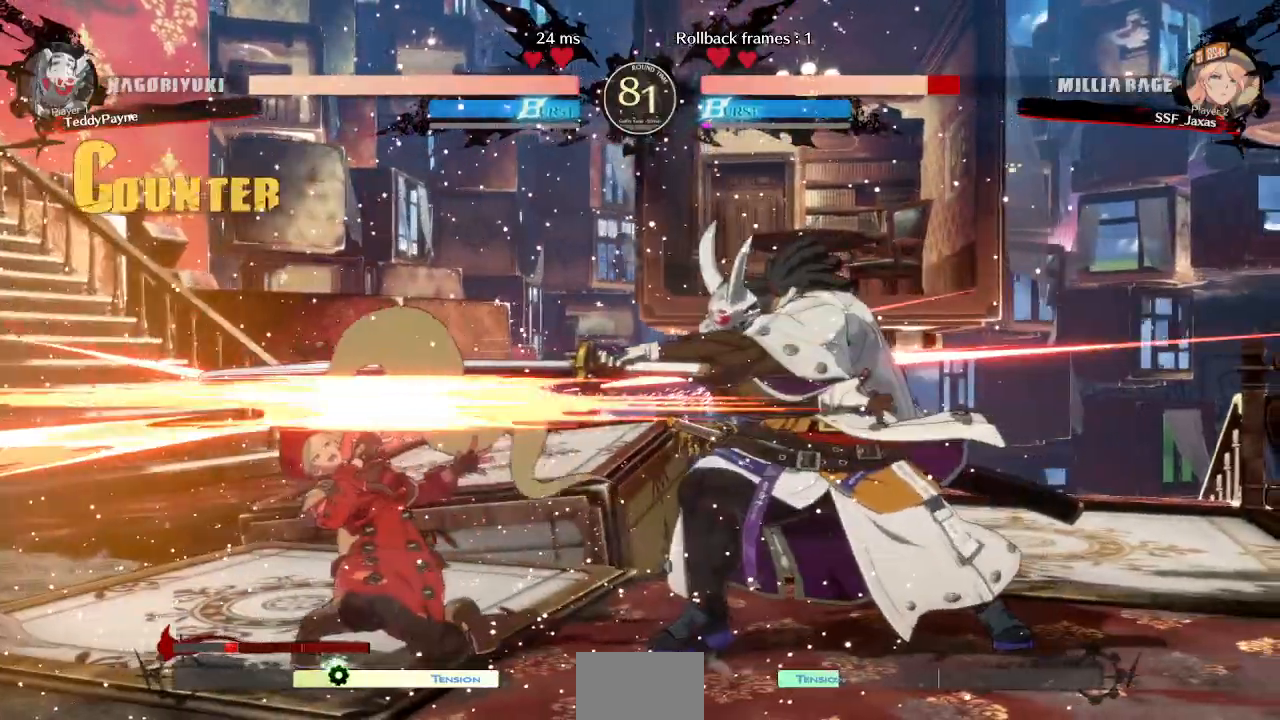
{"dt_ms": 500, "buttons": ["SQUARE", "R2", "DPAD_LEFT"]}
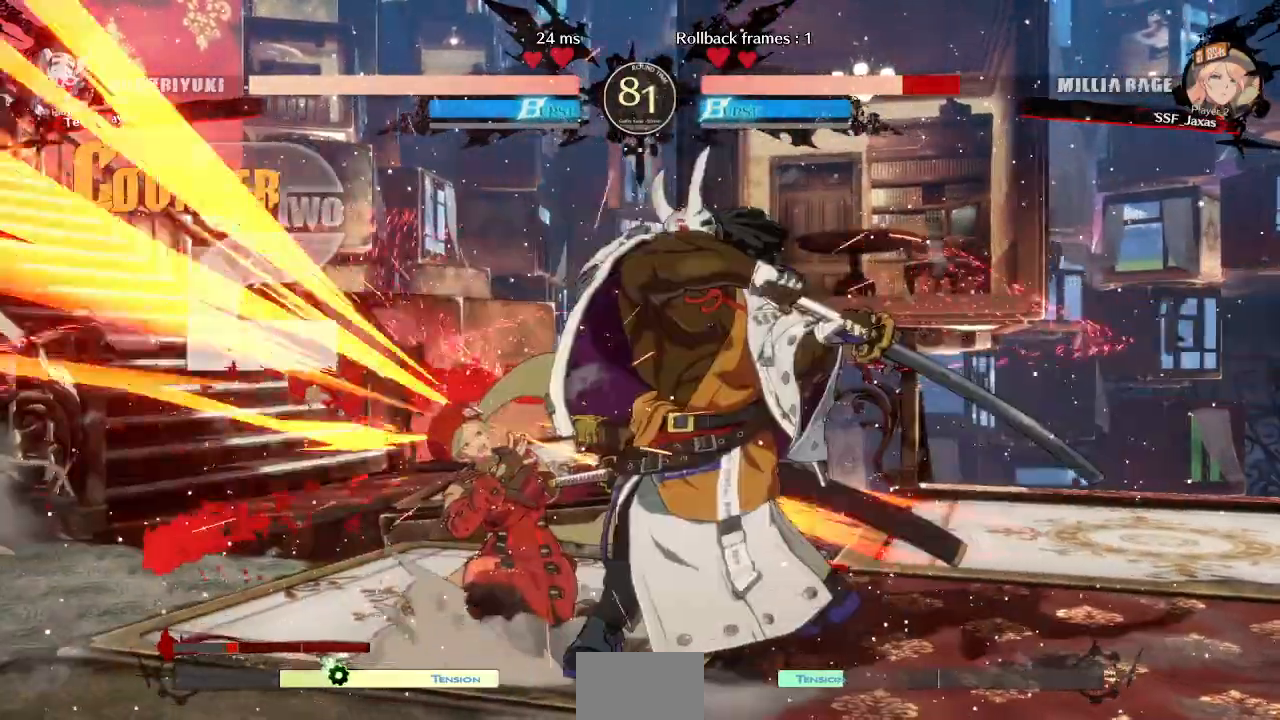
{"dt_ms": 1000, "buttons": []}
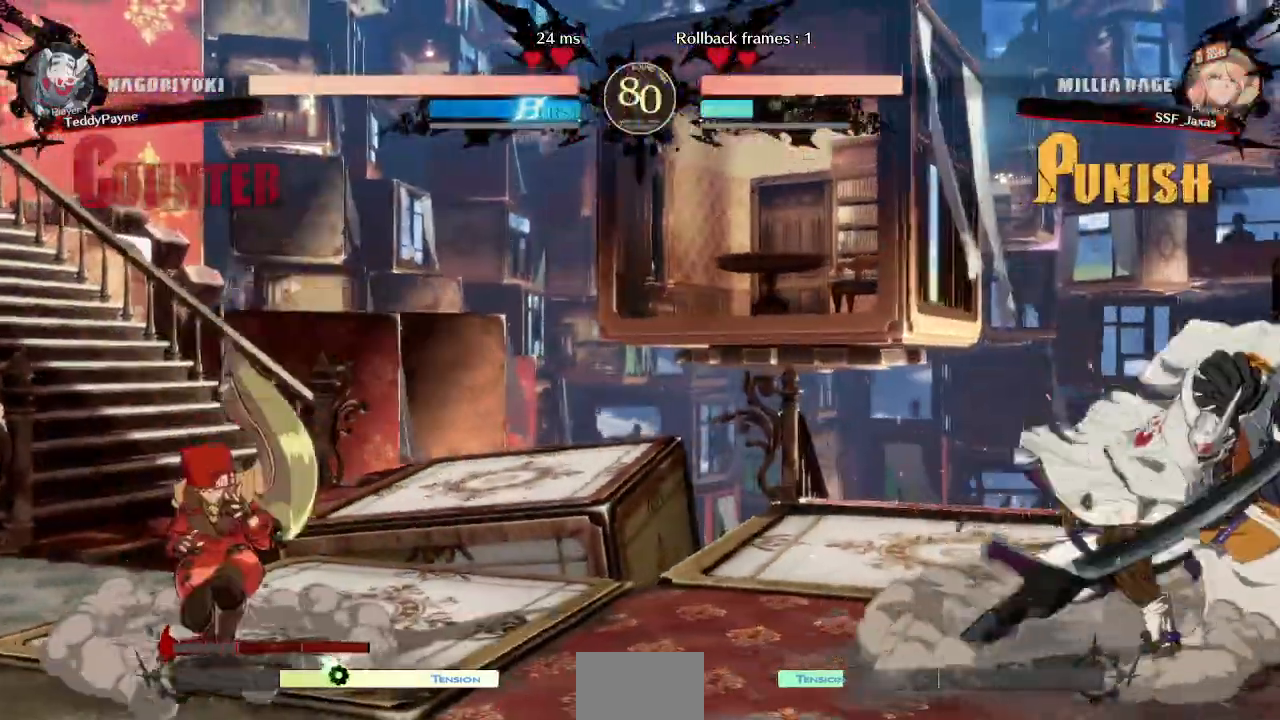
{"dt_ms": 1000, "buttons": []}
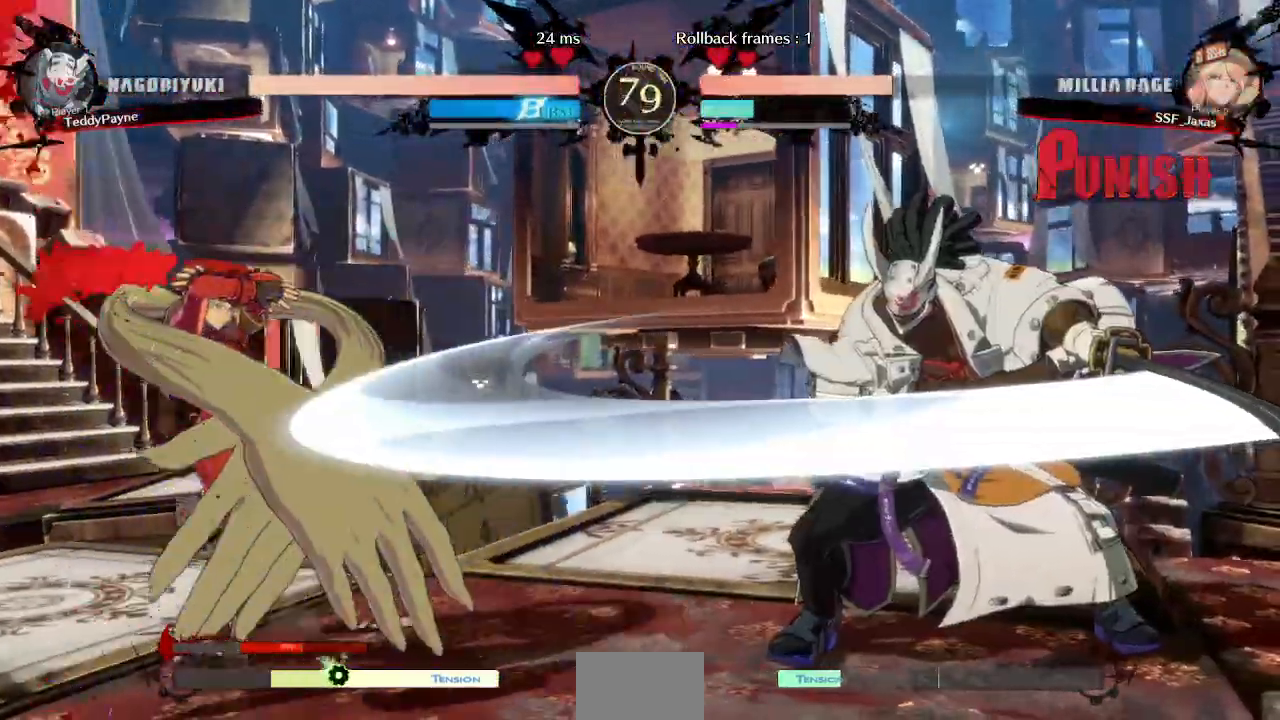
{"dt_ms": 1000, "buttons": ["DPAD_LEFT"]}
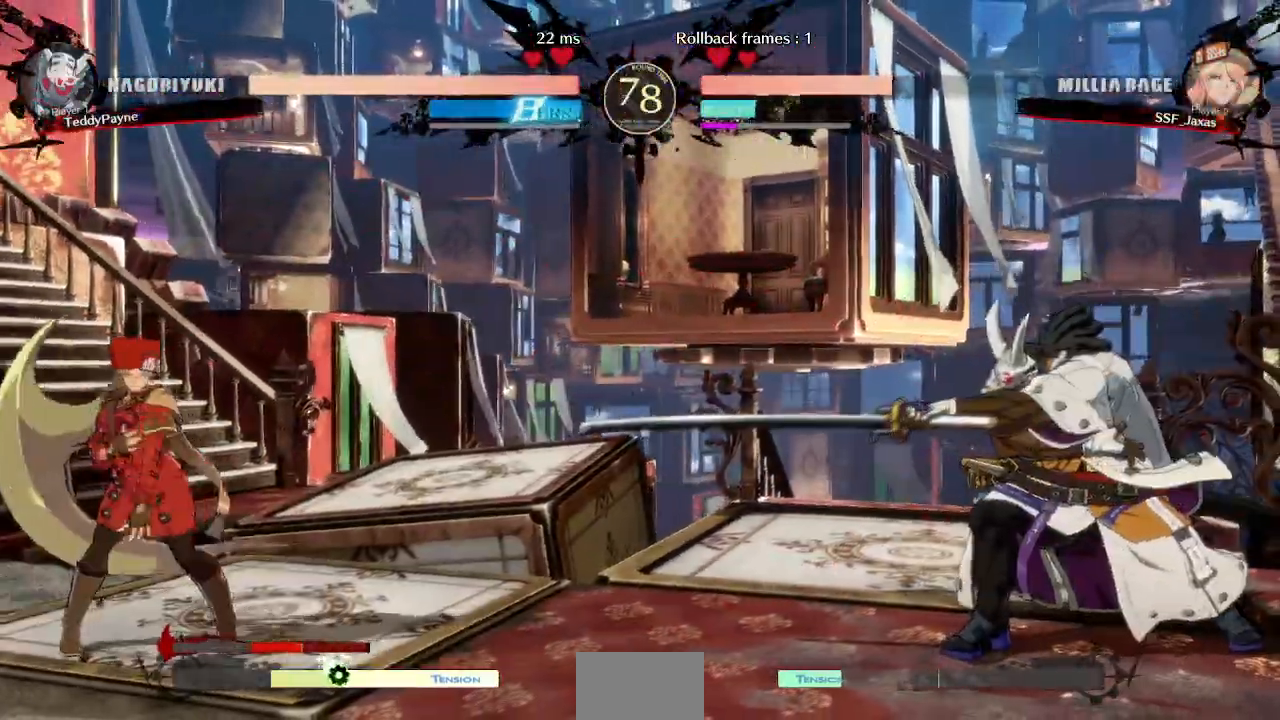
{"dt_ms": 500, "buttons": ["DPAD_LEFT"], "events": [[67, "DPAD_LEFT", "up"], [100, "DPAD_RIGHT", "down"], [333, "DPAD_RIGHT", "up"], [350, "DPAD_LEFT", "down"]]}
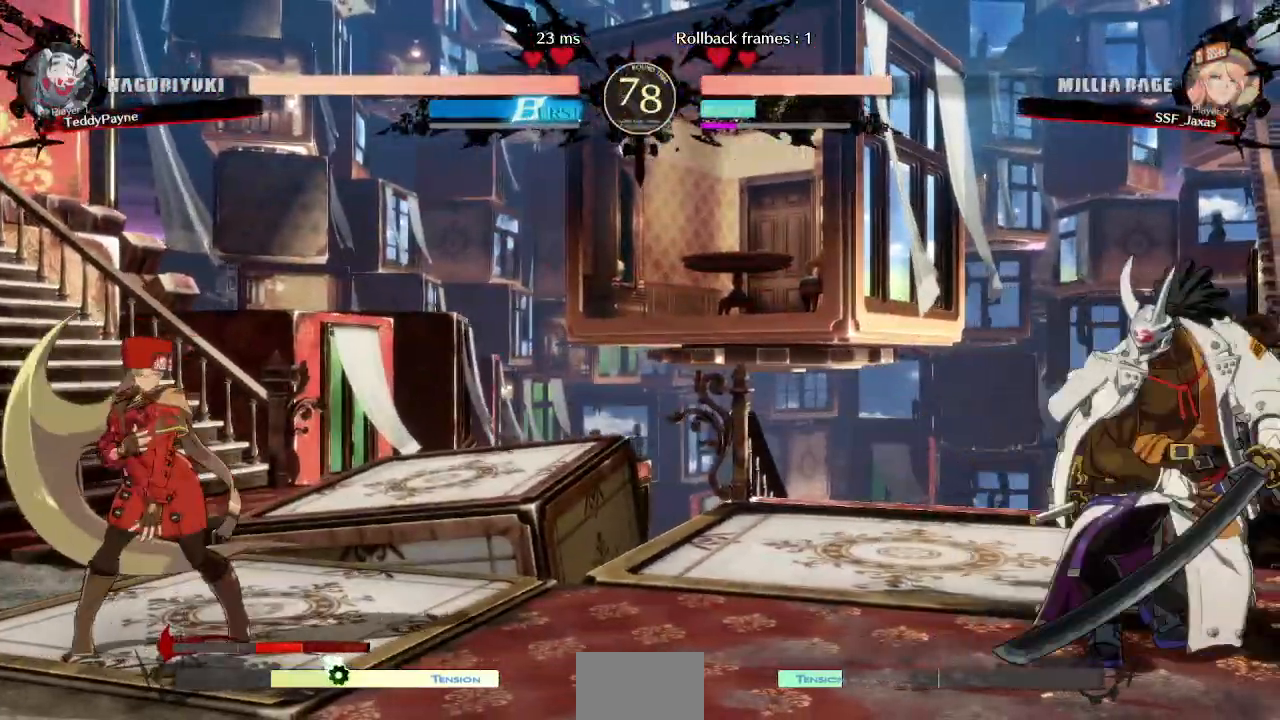
{"dt_ms": 500, "buttons": ["L1"], "events": [[33, "DPAD_LEFT", "up"], [83, "DPAD_RIGHT", "down"], [333, "DPAD_RIGHT", "up"], [383, "L1", "down"]]}
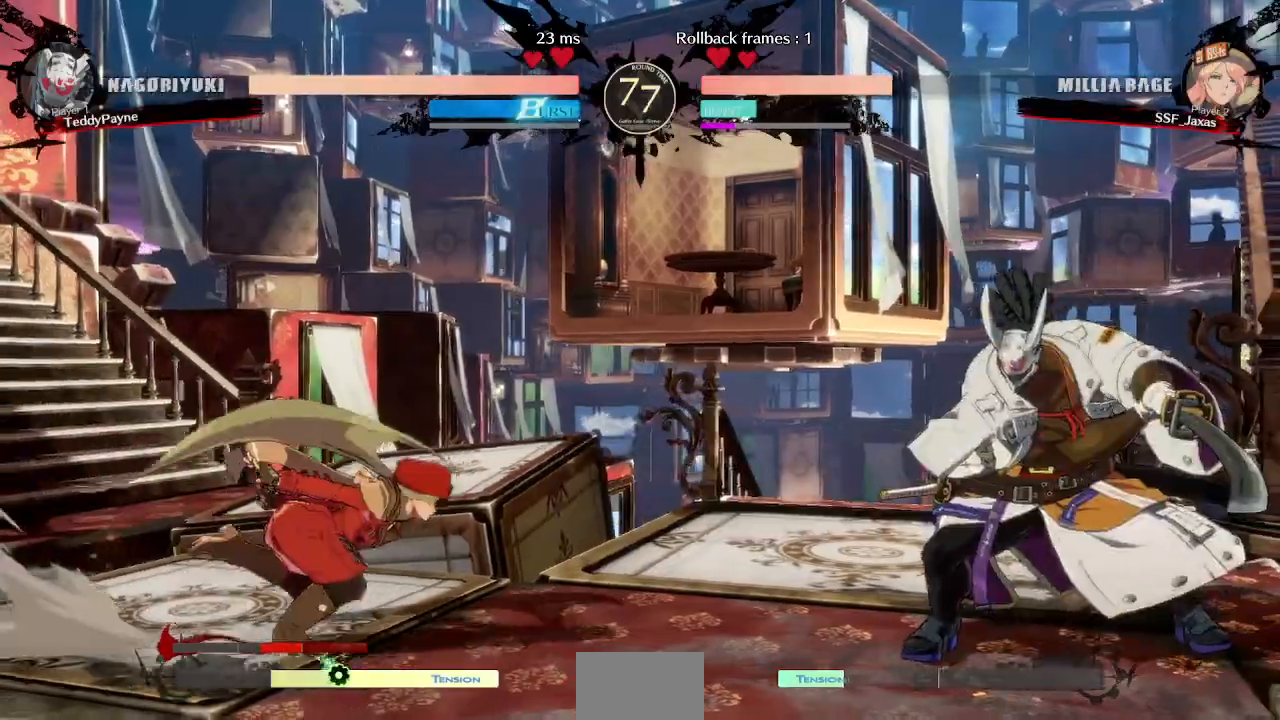
{"dt_ms": 500, "buttons": [], "events": [[183, "DPAD_DOWN", "down"], [217, "TRIANGLE", "down"], [233, "L1", "up"], [350, "TRIANGLE", "up"], [383, "DPAD_DOWN", "up"]]}
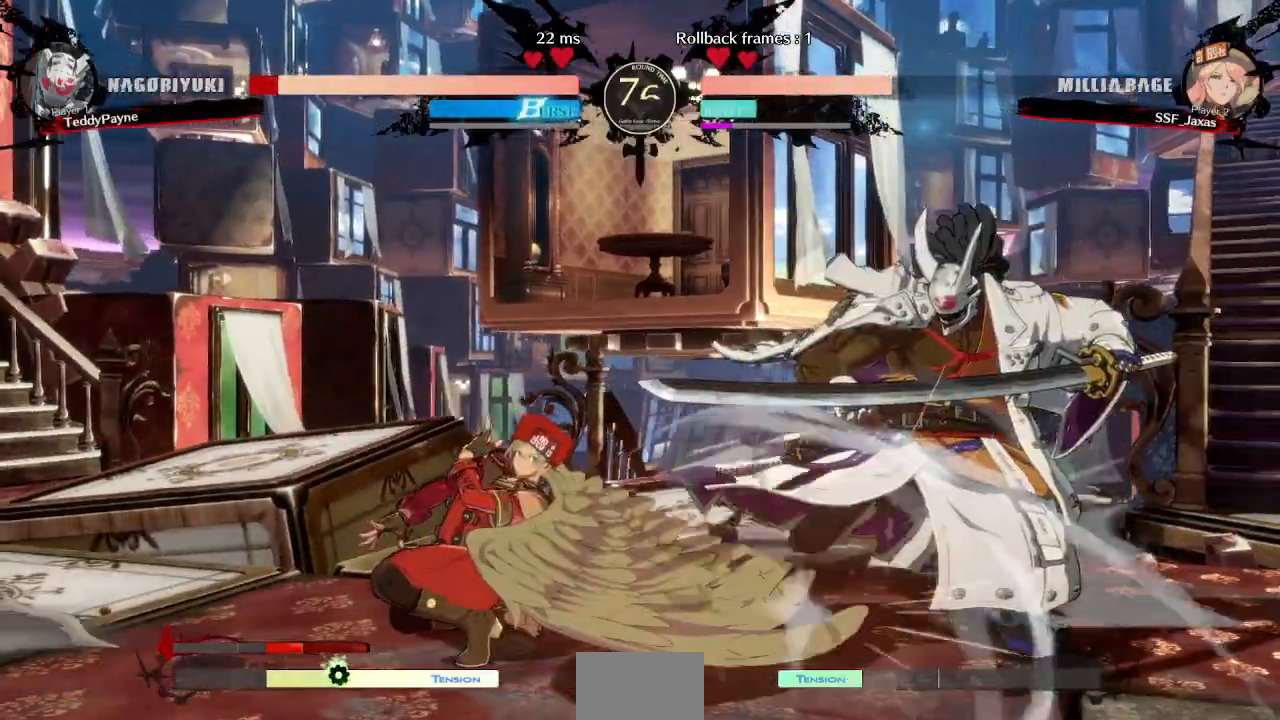
{"dt_ms": 500, "buttons": ["DPAD_RIGHT"], "events": [[67, "R1", "down"], [333, "R1", "up"], [350, "DPAD_DOWN", "down"], [417, "DPAD_RIGHT", "down"], [467, "DPAD_DOWN", "up"]]}
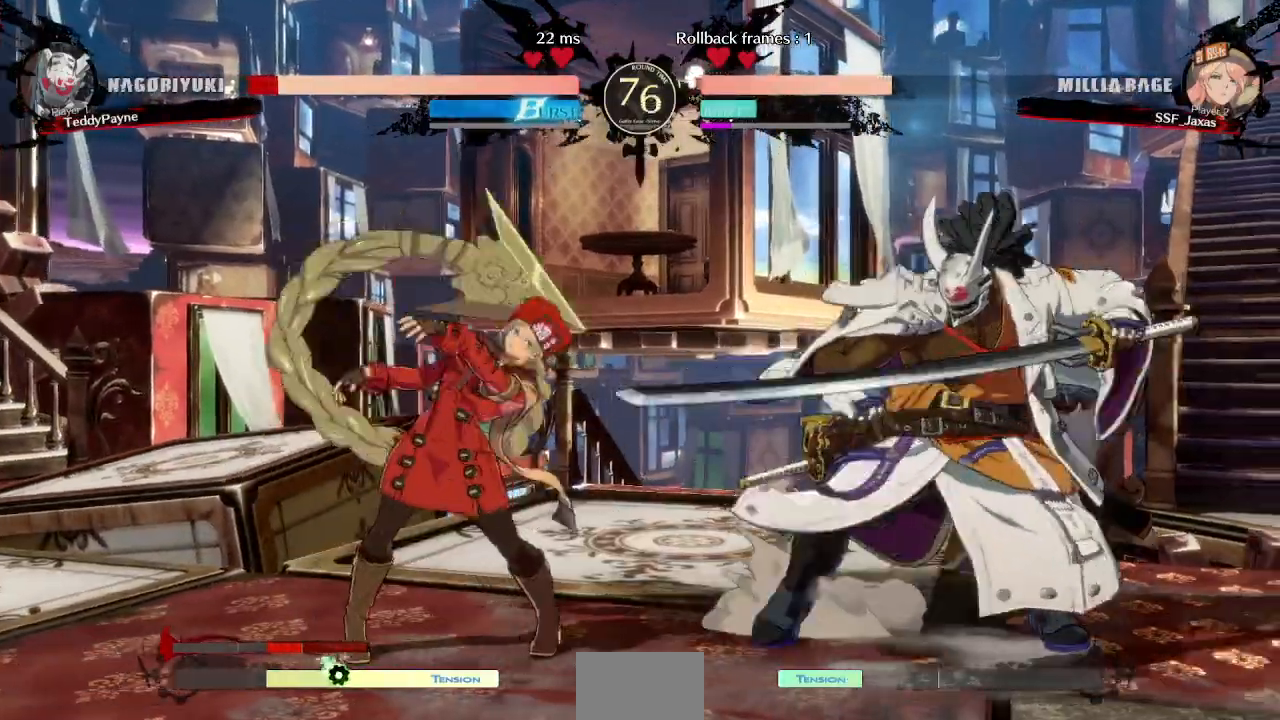
{"dt_ms": 500, "buttons": ["DPAD_DOWN", "DPAD_RIGHT"]}
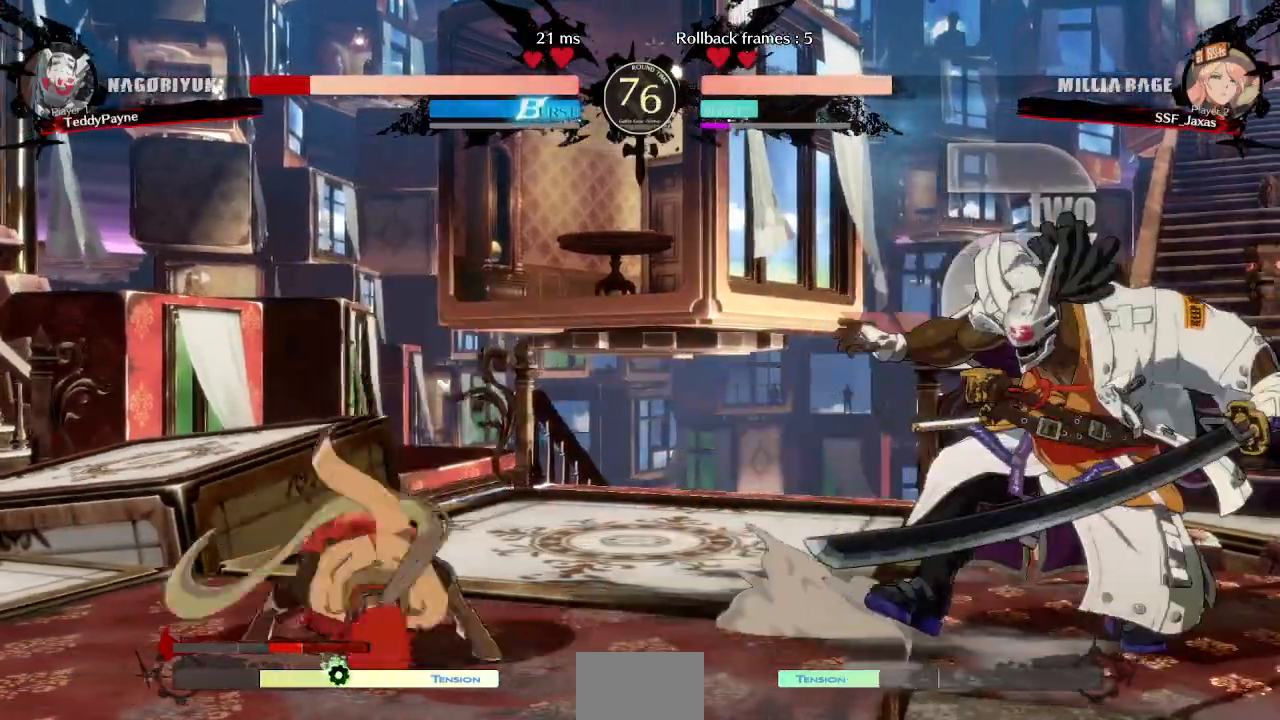
{"dt_ms": 500, "buttons": []}
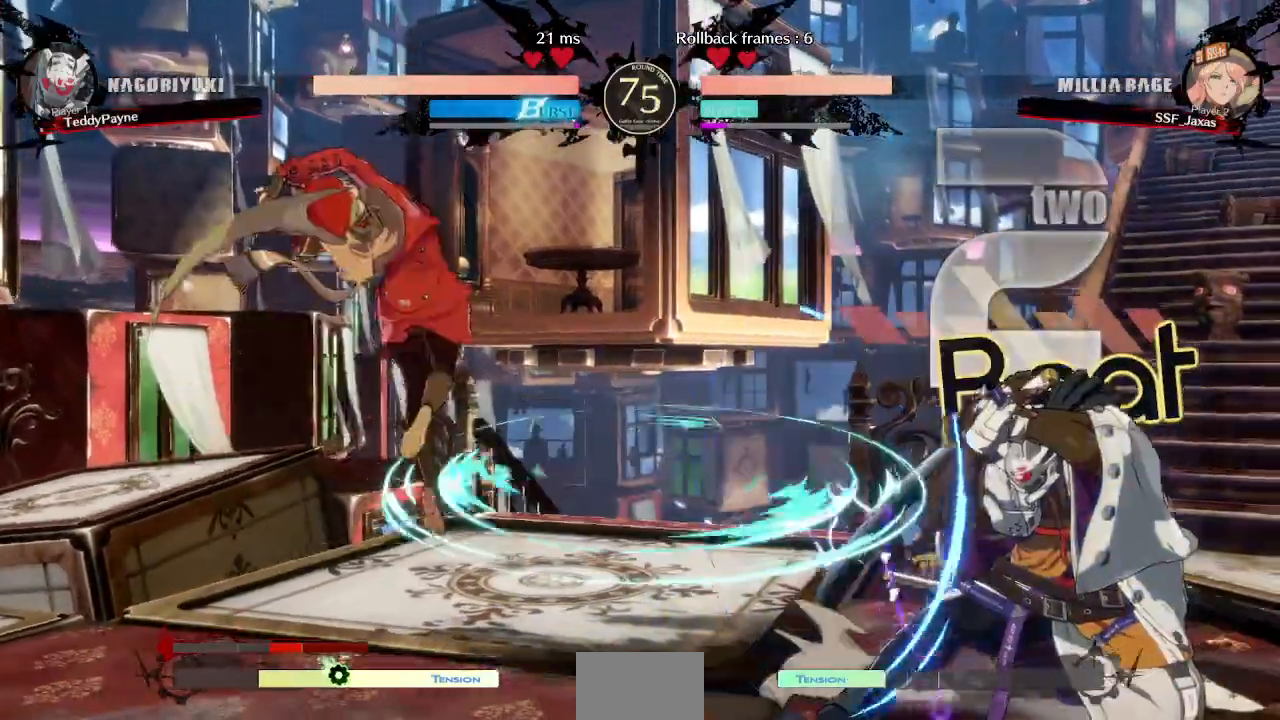
{"dt_ms": 500, "buttons": ["DPAD_RIGHT"]}
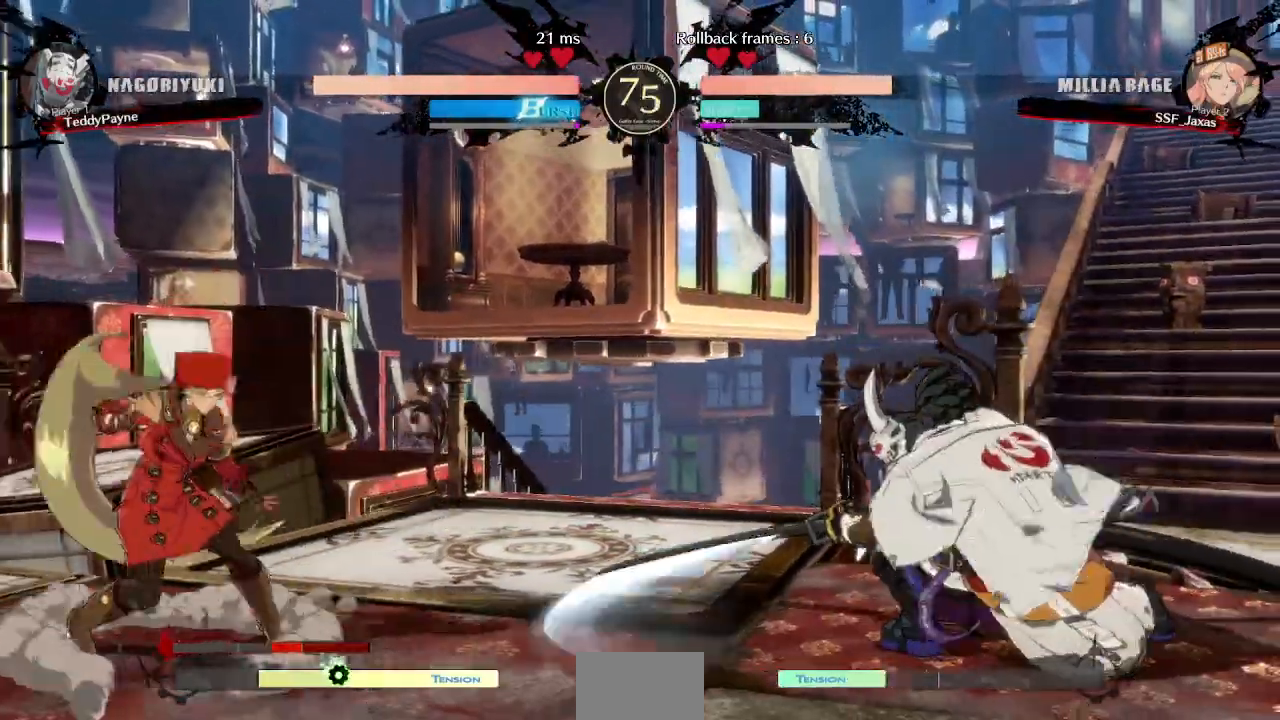
{"dt_ms": 500, "buttons": ["DPAD_UP", "DPAD_LEFT"]}
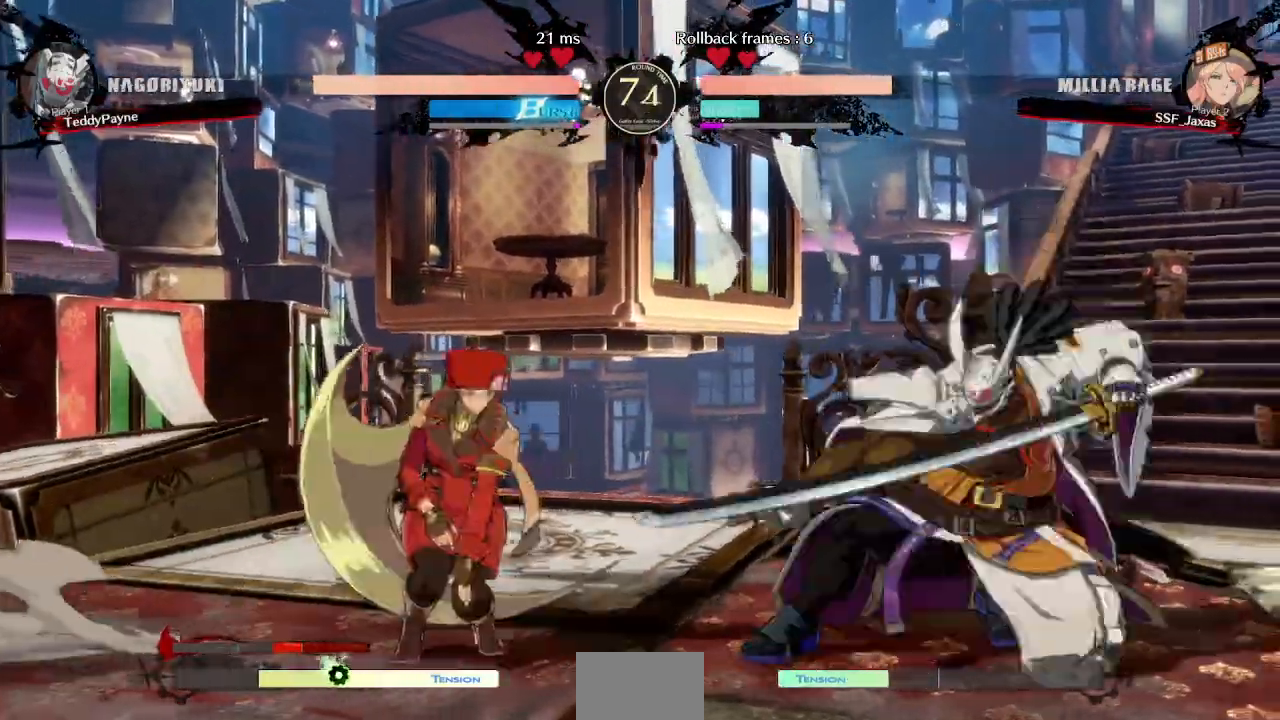
{"dt_ms": 500, "buttons": ["DPAD_LEFT"]}
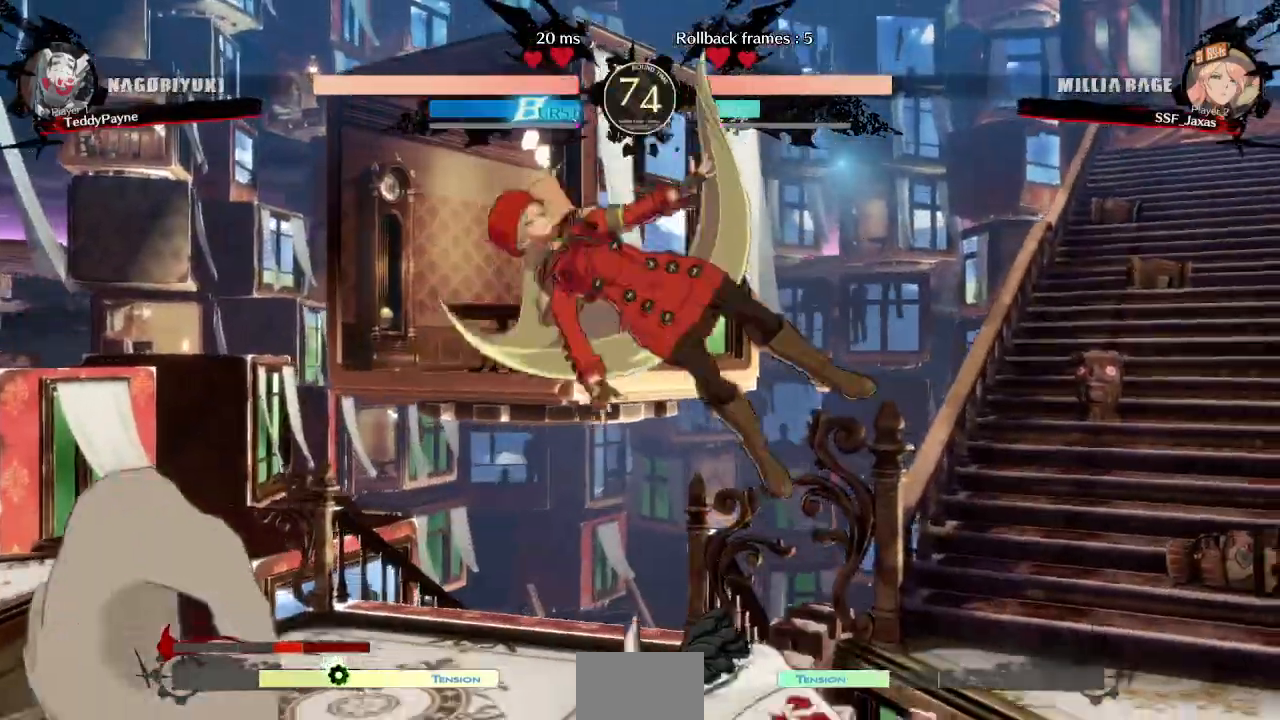
{"dt_ms": 500, "buttons": ["DPAD_LEFT"]}
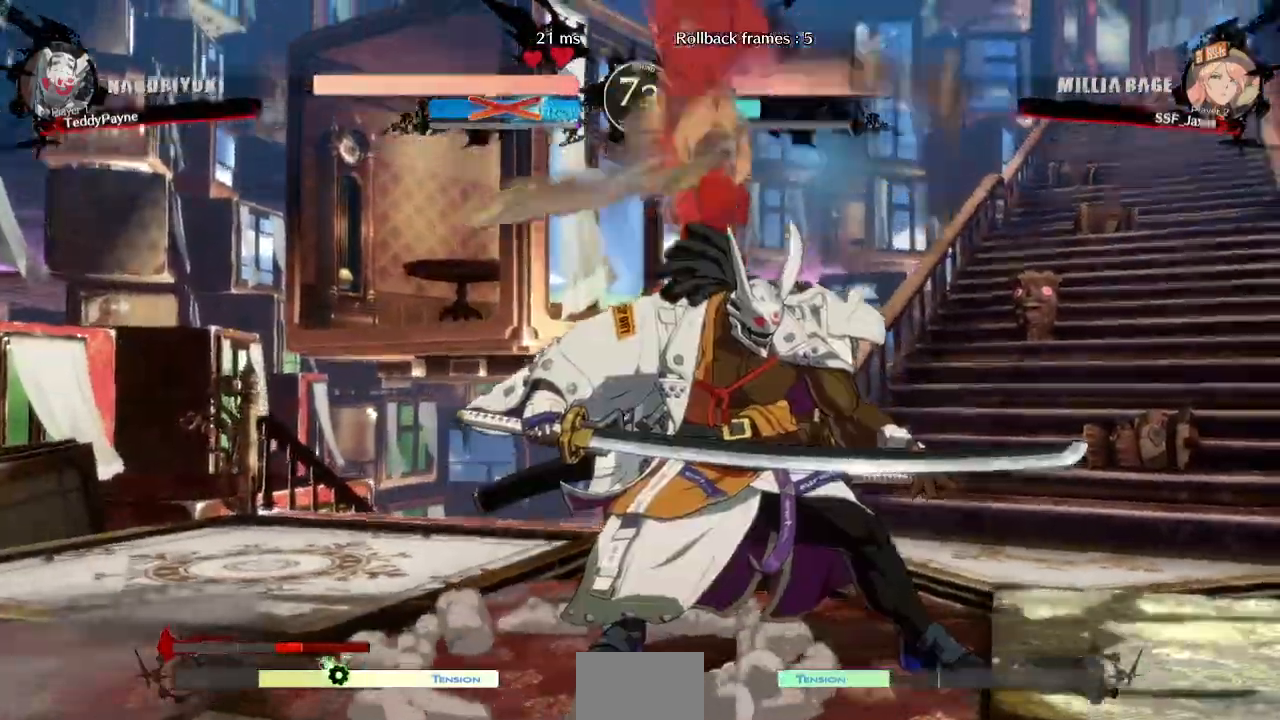
{"dt_ms": 500, "buttons": []}
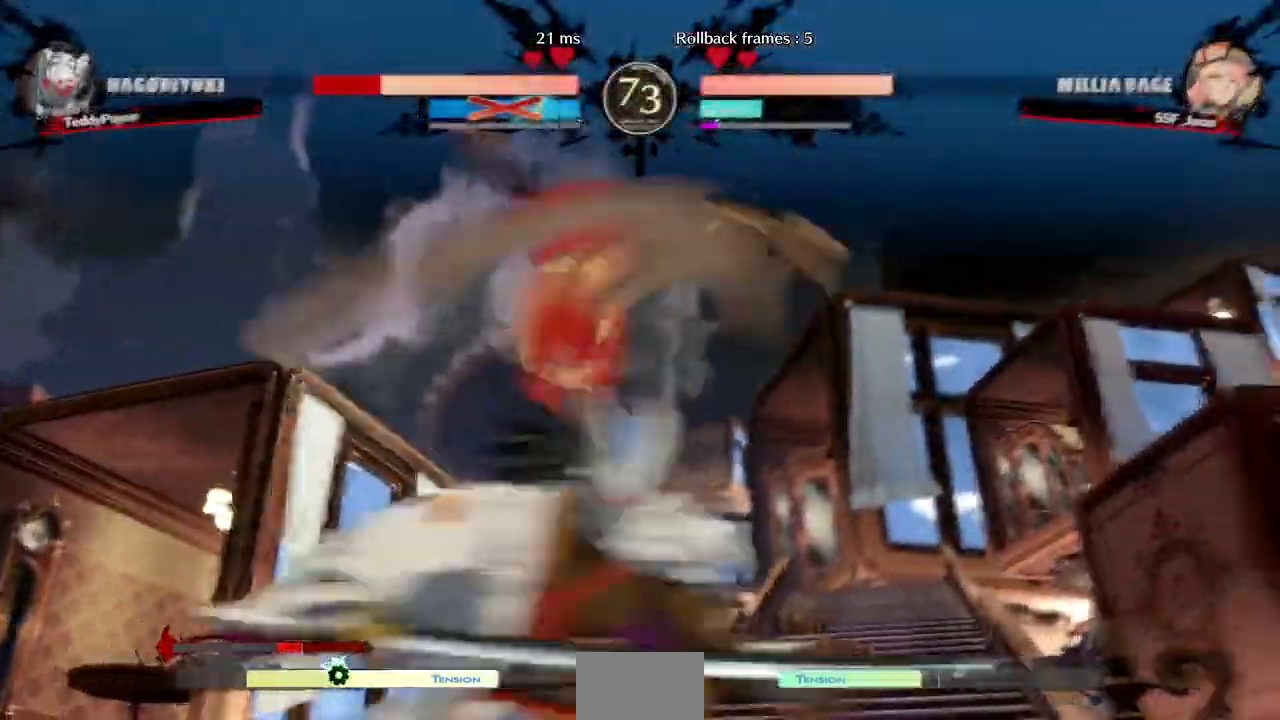
{"dt_ms": 500, "buttons": []}